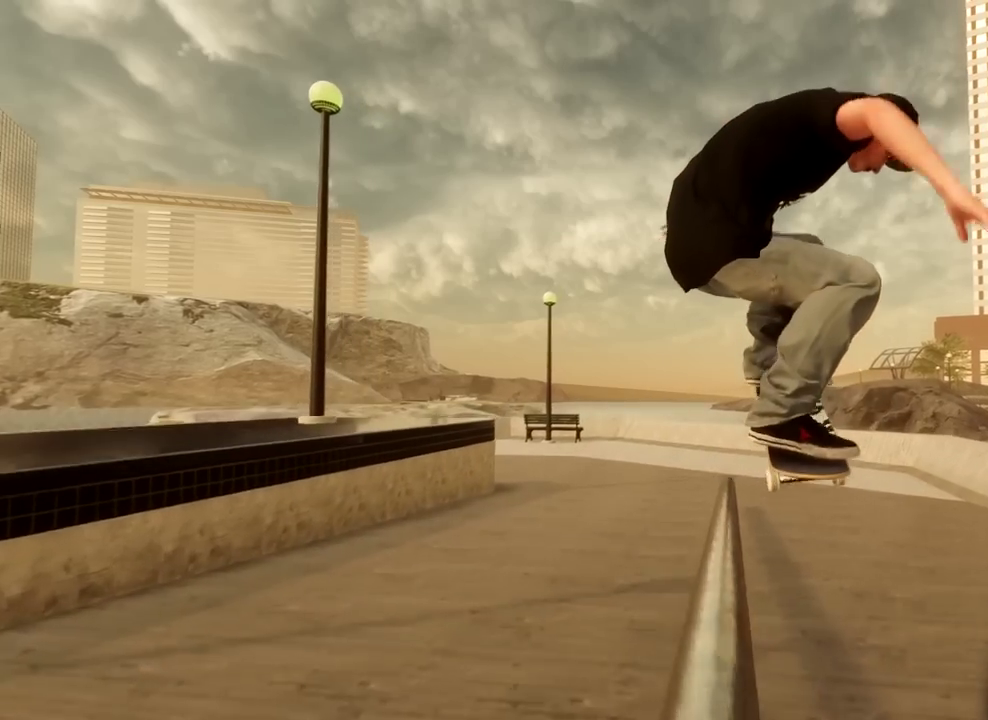
Gameplay with a controller (Xbox layout); each line is a JSON object with the inputs held at the frame after it (dt_ms = milliseconds from this image to that frame). "events" lists button and stick changes between this image and that frame as [ms after this image, input, new state], when the widget could be followed in between.
{"dt_ms": 300, "buttons": [], "left_stick": "down", "right_stick": "down", "events": []}
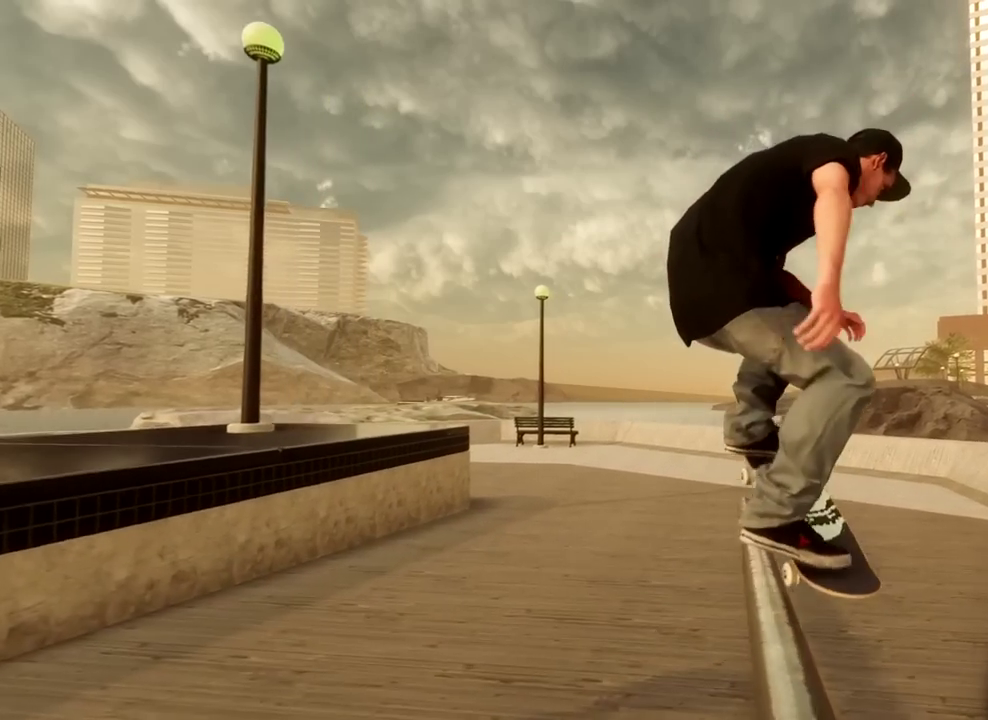
{"dt_ms": 501, "buttons": ["L1"], "left_stick": "down", "right_stick": "down", "events": [[468, "L1", "down"]]}
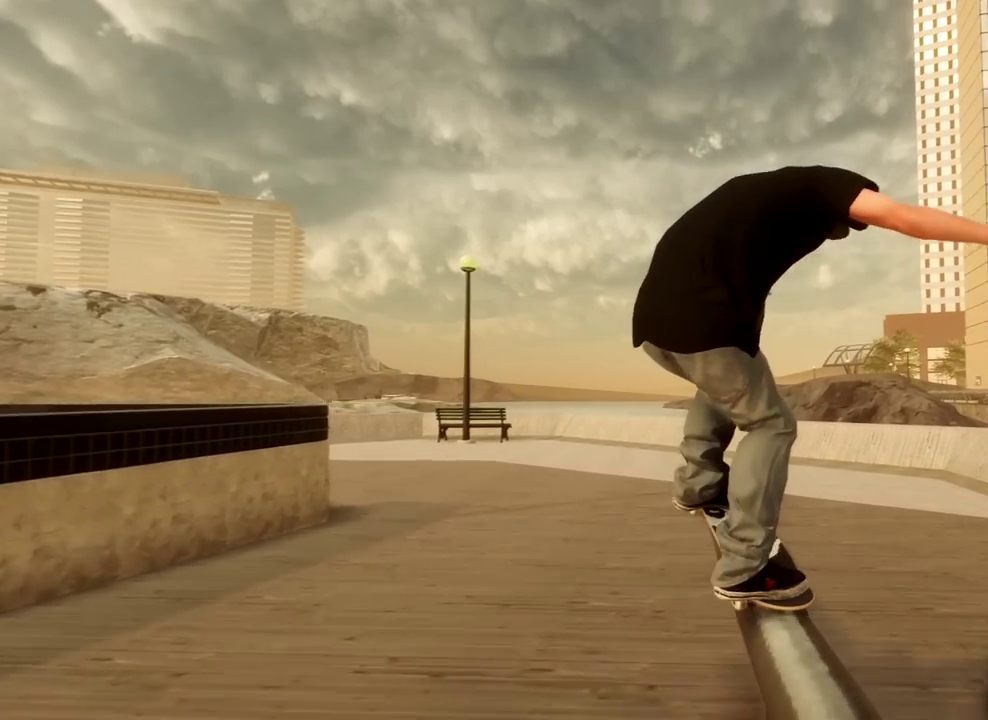
{"dt_ms": 300, "buttons": ["L1"], "left_stick": "down", "right_stick": "down", "events": []}
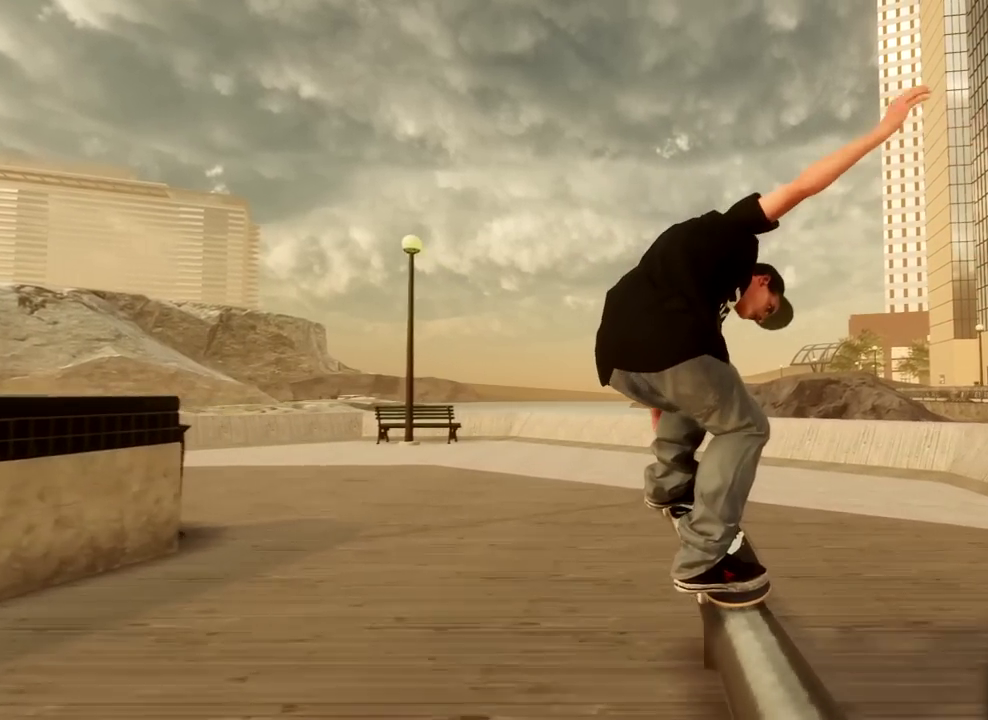
{"dt_ms": 701, "buttons": [], "left_stick": "center", "right_stick": "center", "events": [[351, "right_stick", "center"], [367, "L1", "up"], [417, "left_stick", "center"]]}
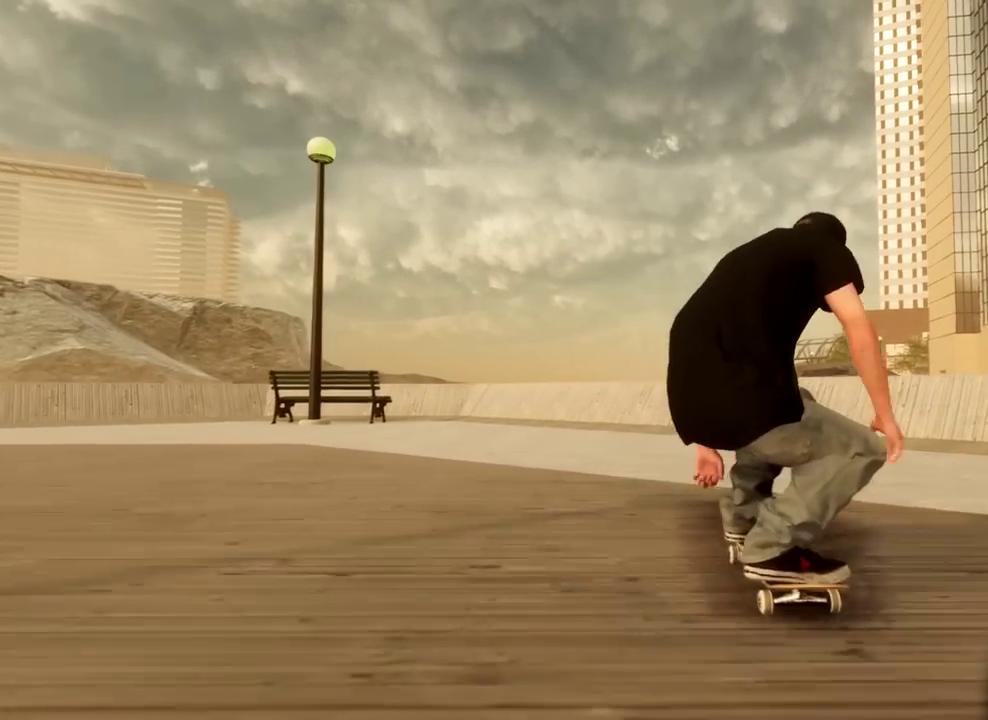
{"dt_ms": 500, "buttons": ["L2"], "left_stick": "center", "right_stick": "center", "events": [[267, "L2", "down"]]}
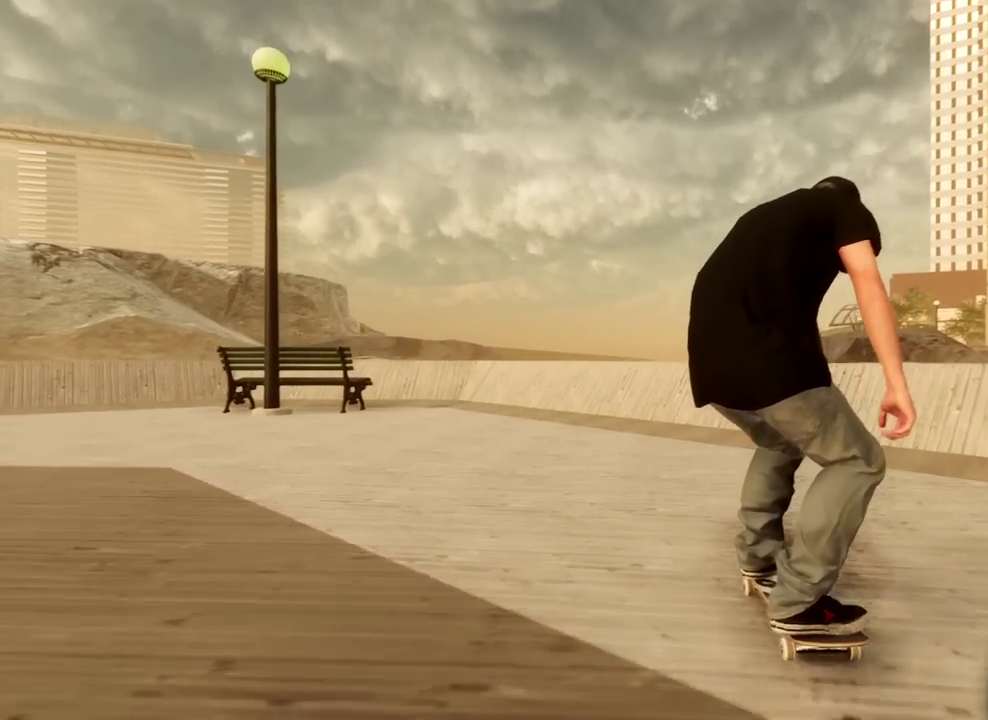
{"dt_ms": 501, "buttons": [], "left_stick": "center", "right_stick": "center", "events": [[468, "L2", "up"]]}
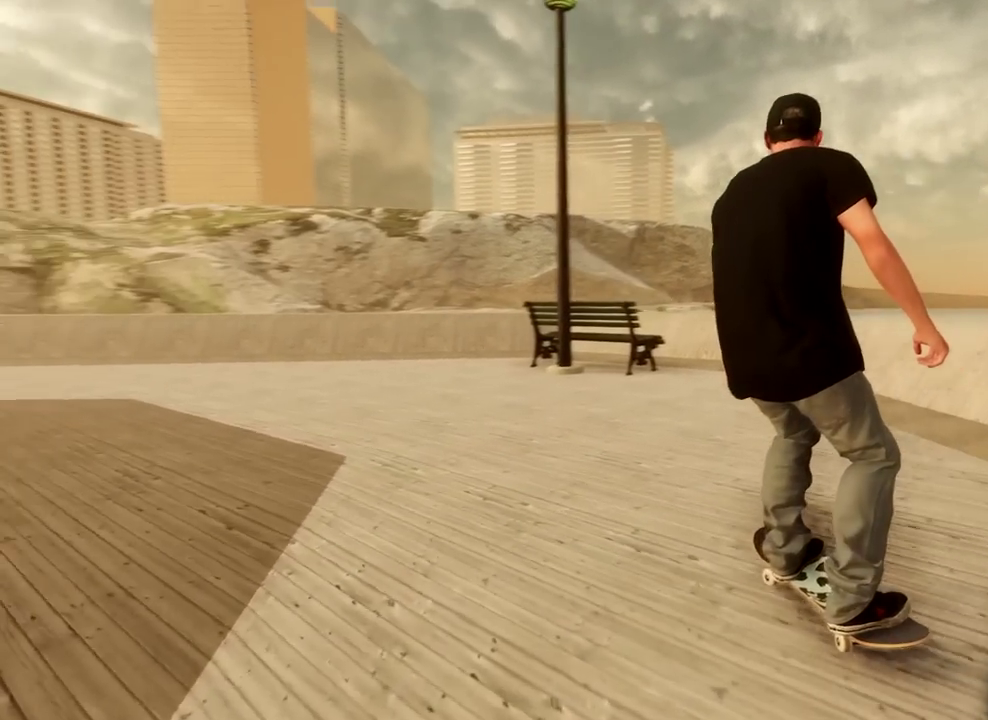
{"dt_ms": 500, "buttons": ["DPAD_UP"], "left_stick": "center", "right_stick": "center", "events": [[434, "DPAD_UP", "down"]]}
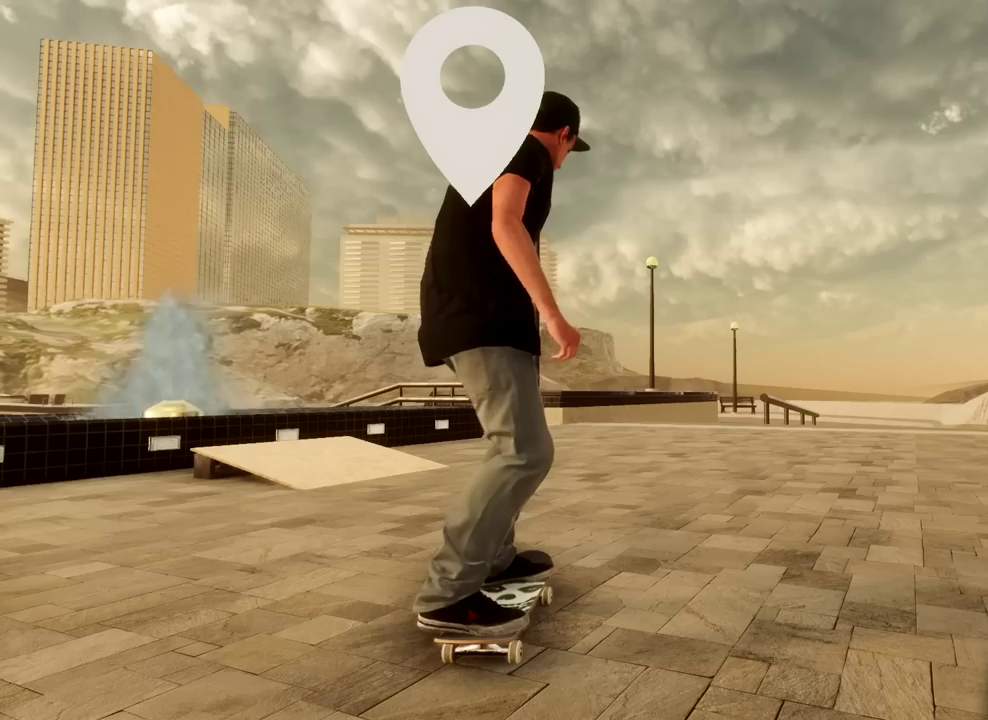
{"dt_ms": 601, "buttons": ["R2"], "left_stick": "center", "right_stick": "center", "events": [[17, "DPAD_UP", "up"], [201, "A", "down"], [501, "A", "up"], [601, "R2", "down"]]}
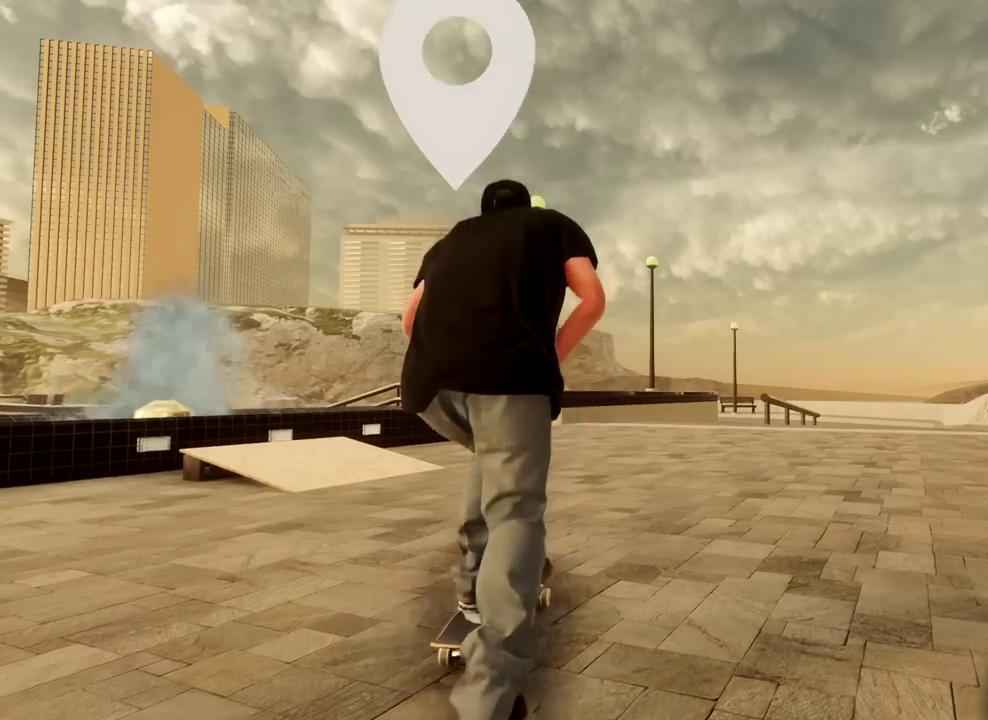
{"dt_ms": 400, "buttons": [], "left_stick": "center", "right_stick": "center", "events": [[350, "R2", "up"]]}
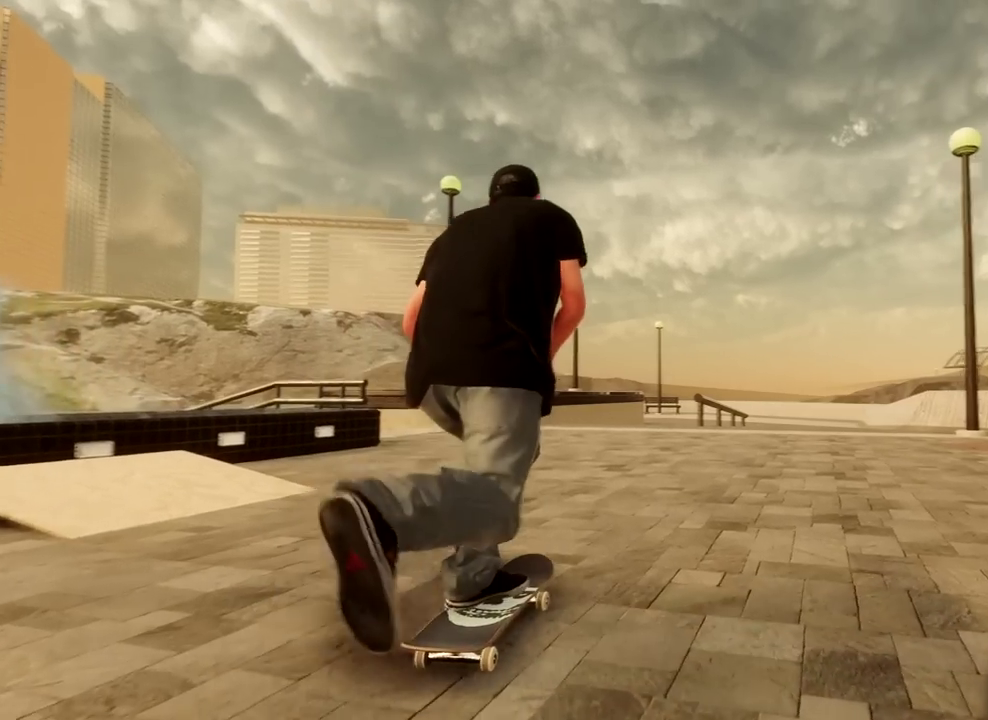
{"dt_ms": 501, "buttons": [], "left_stick": "center", "right_stick": "center", "events": [[184, "A", "down"], [434, "A", "up"]]}
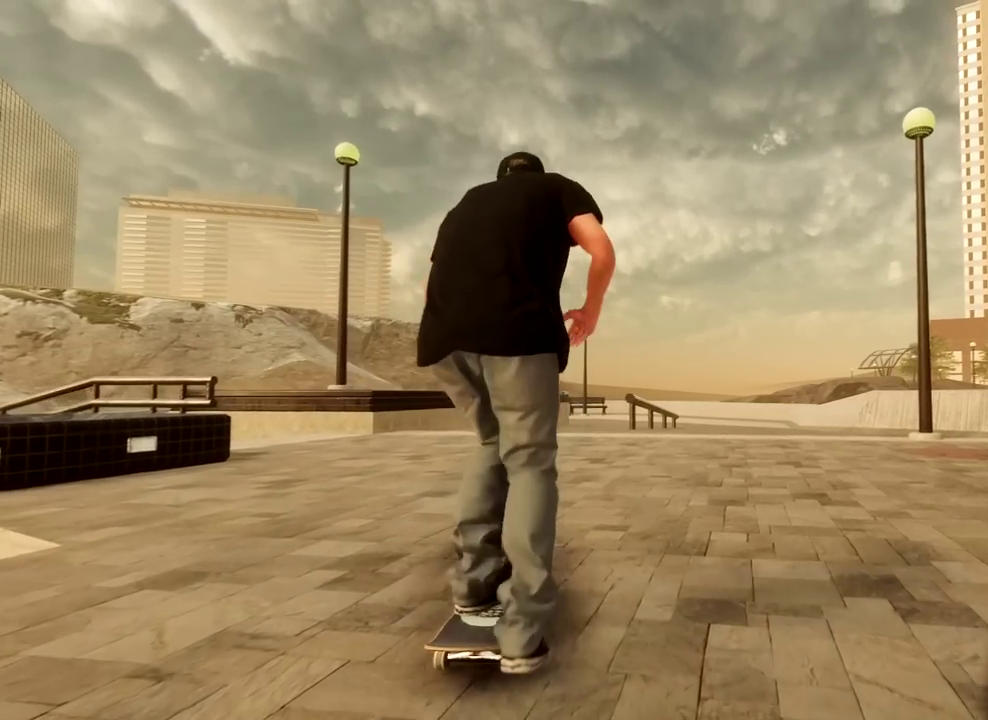
{"dt_ms": 500, "buttons": [], "left_stick": "center", "right_stick": "center", "events": []}
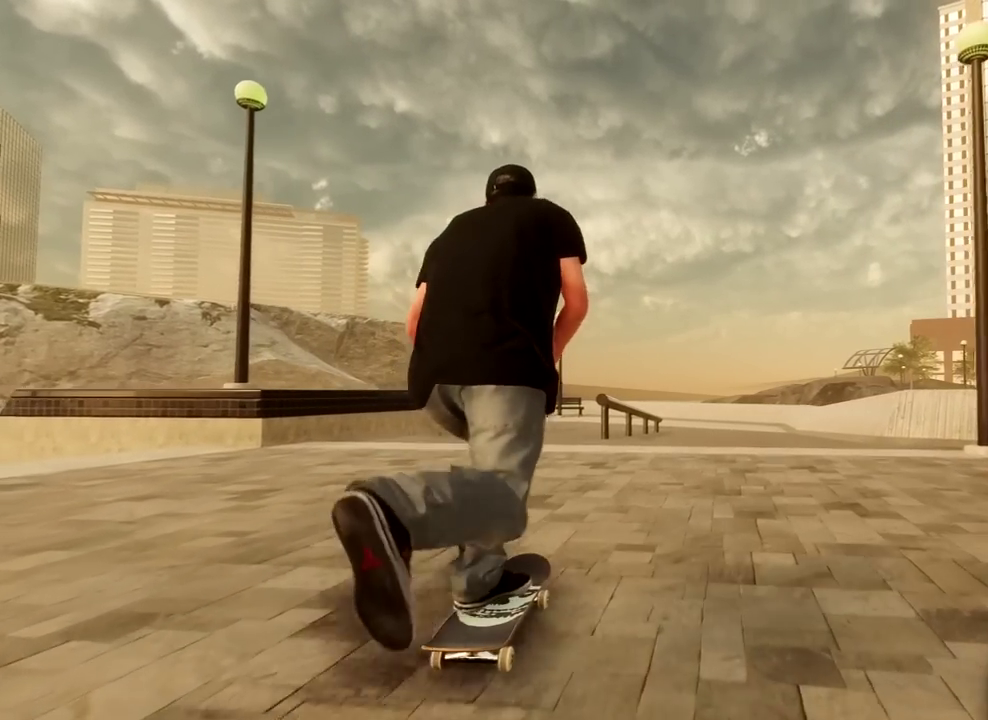
{"dt_ms": 401, "buttons": ["L2"], "left_stick": "center", "right_stick": "center", "events": [[367, "L2", "down"]]}
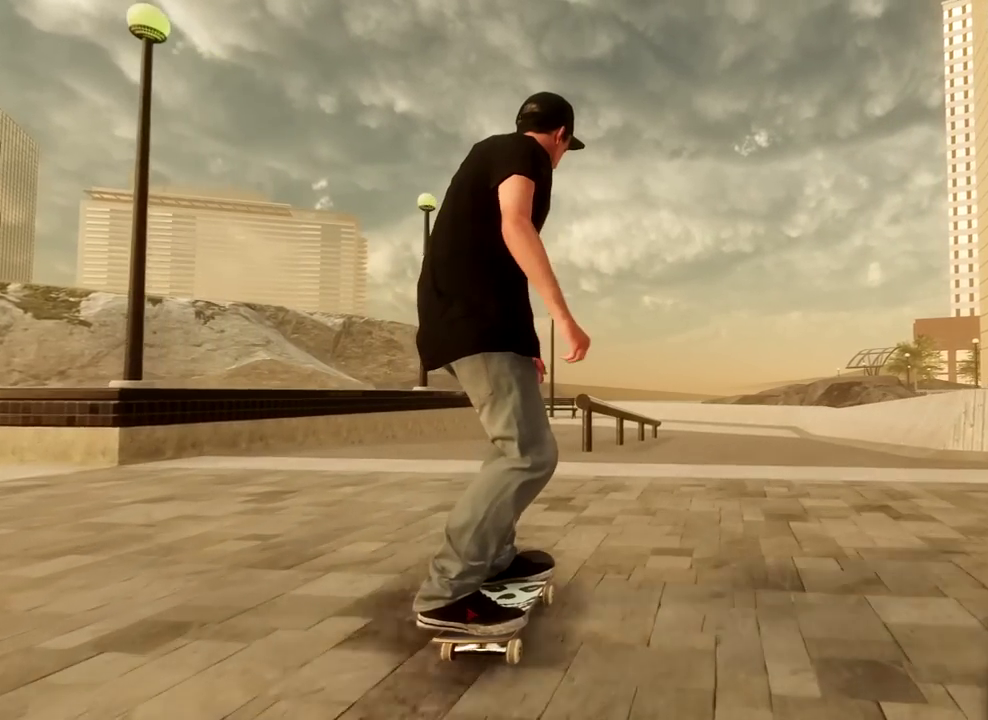
{"dt_ms": 801, "buttons": [], "left_stick": "down", "right_stick": "down", "events": [[67, "L2", "up"], [417, "L2", "down"], [500, "L2", "up"], [600, "right_stick", "down"], [617, "left_stick", "down"]]}
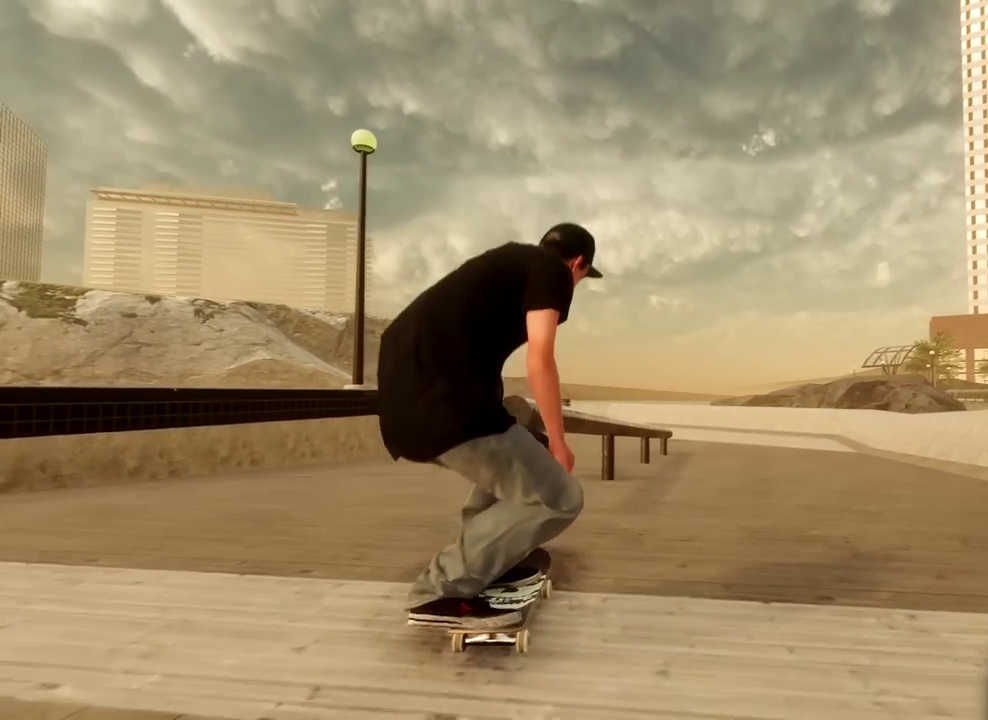
{"dt_ms": 300, "buttons": [], "left_stick": "center", "right_stick": "center", "events": [[83, "right_stick", "center"], [116, "R2", "down"], [116, "left_stick", "center"], [250, "R2", "up"]]}
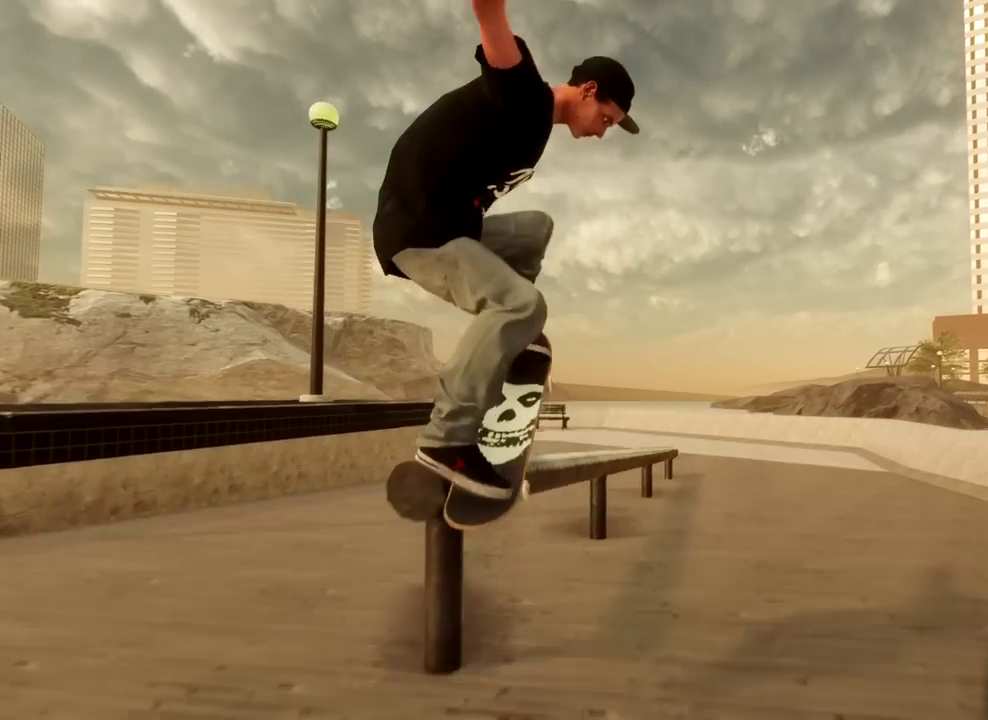
{"dt_ms": 500, "buttons": [], "left_stick": "down", "right_stick": "down", "events": [[100, "right_stick", "down"], [133, "left_stick", "down"]]}
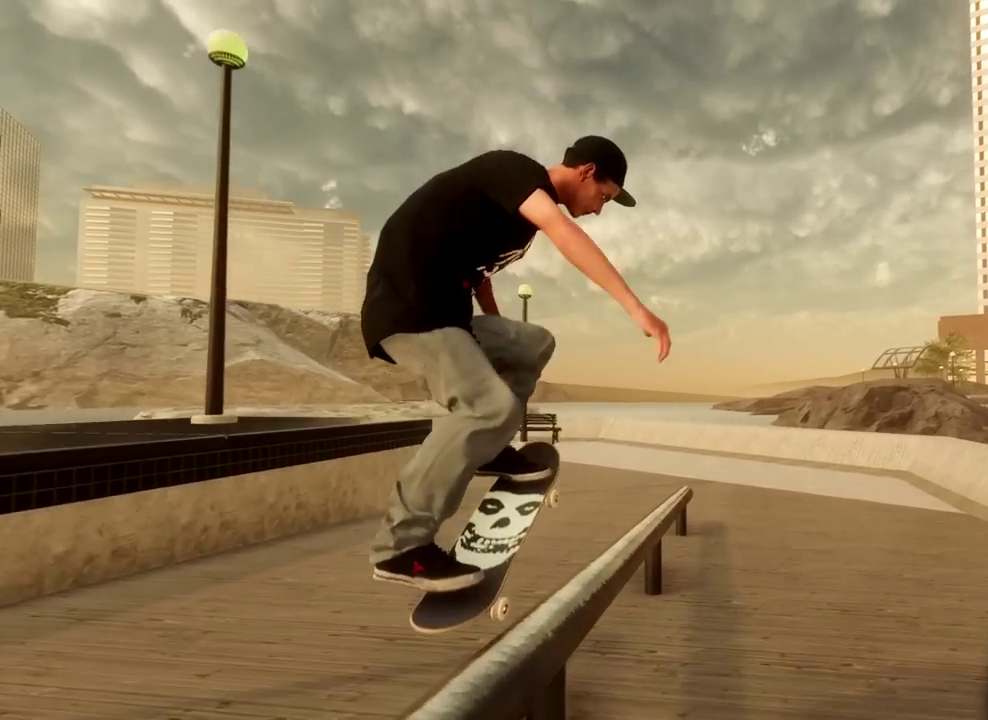
{"dt_ms": 701, "buttons": [], "left_stick": "down", "right_stick": "down", "events": [[267, "R1", "down"], [684, "R1", "up"]]}
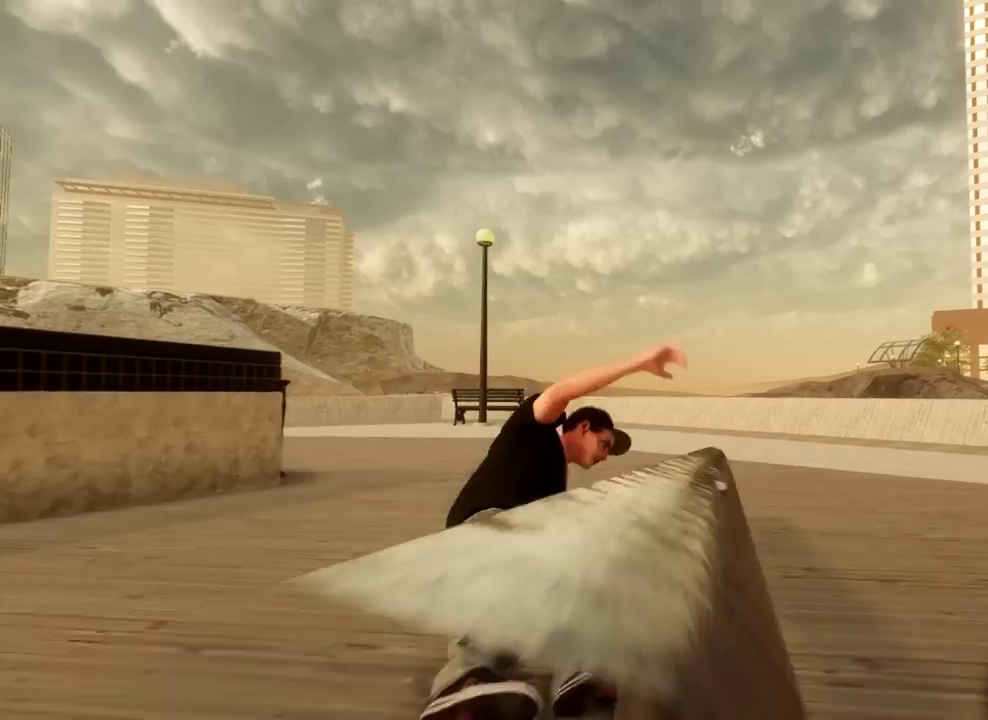
{"dt_ms": 300, "buttons": [], "left_stick": "center", "right_stick": "center", "events": [[17, "right_stick", "center"], [84, "left_stick", "center"]]}
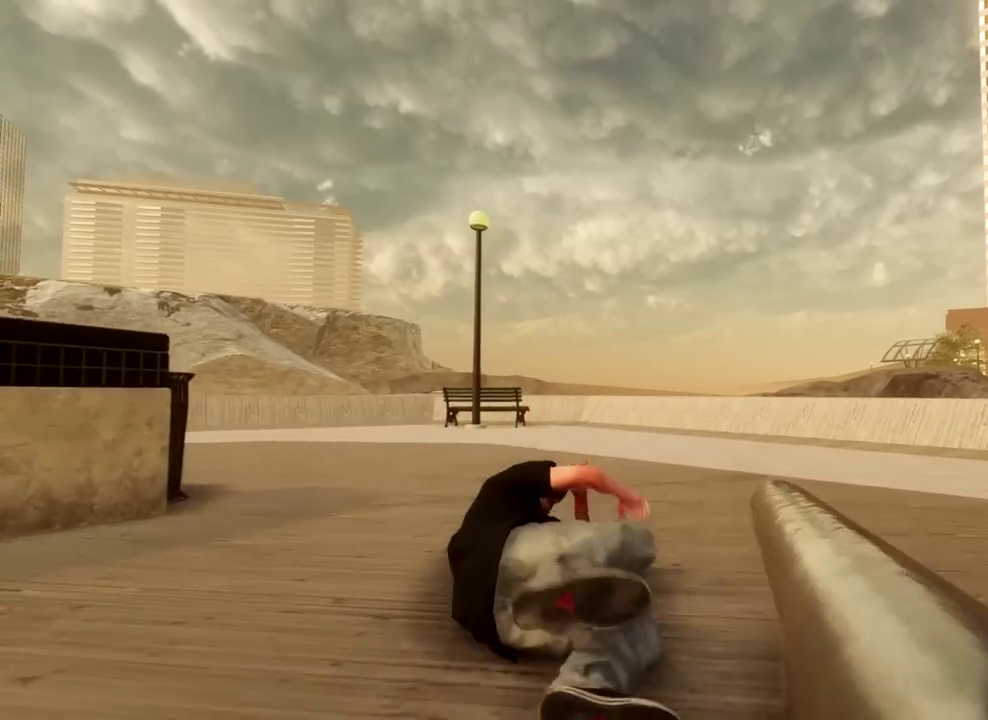
{"dt_ms": 401, "buttons": [], "left_stick": "center", "right_stick": "center", "events": []}
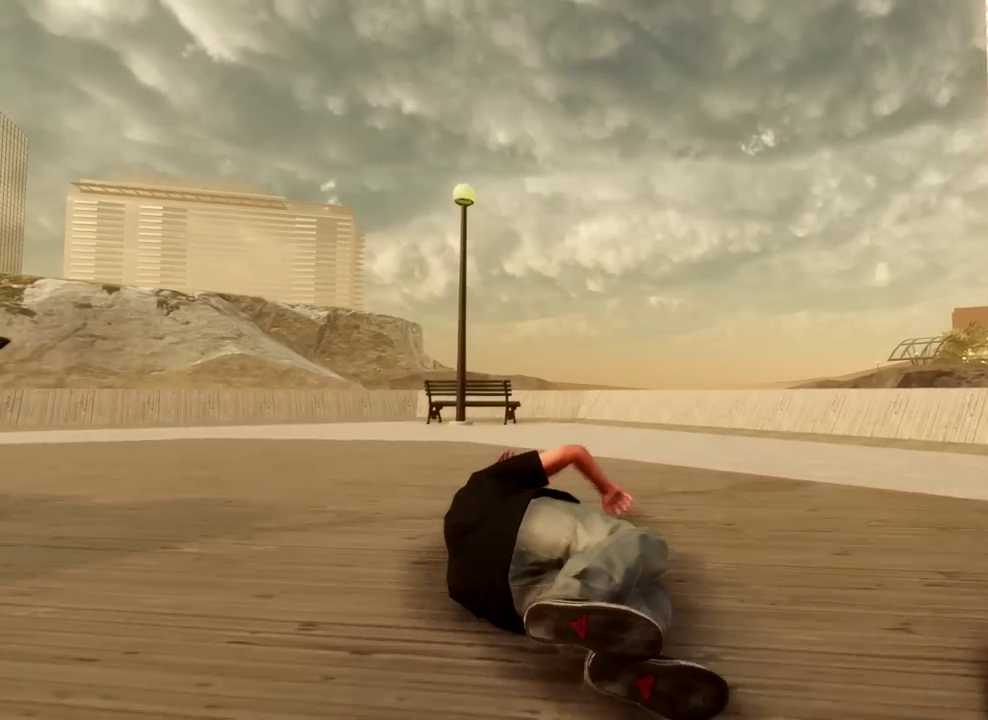
{"dt_ms": 701, "buttons": ["R2"], "left_stick": "center", "right_stick": "center", "events": [[350, "left_stick", "down"], [350, "right_stick", "down"], [550, "right_stick", "center"], [617, "R2", "down"], [617, "left_stick", "center"]]}
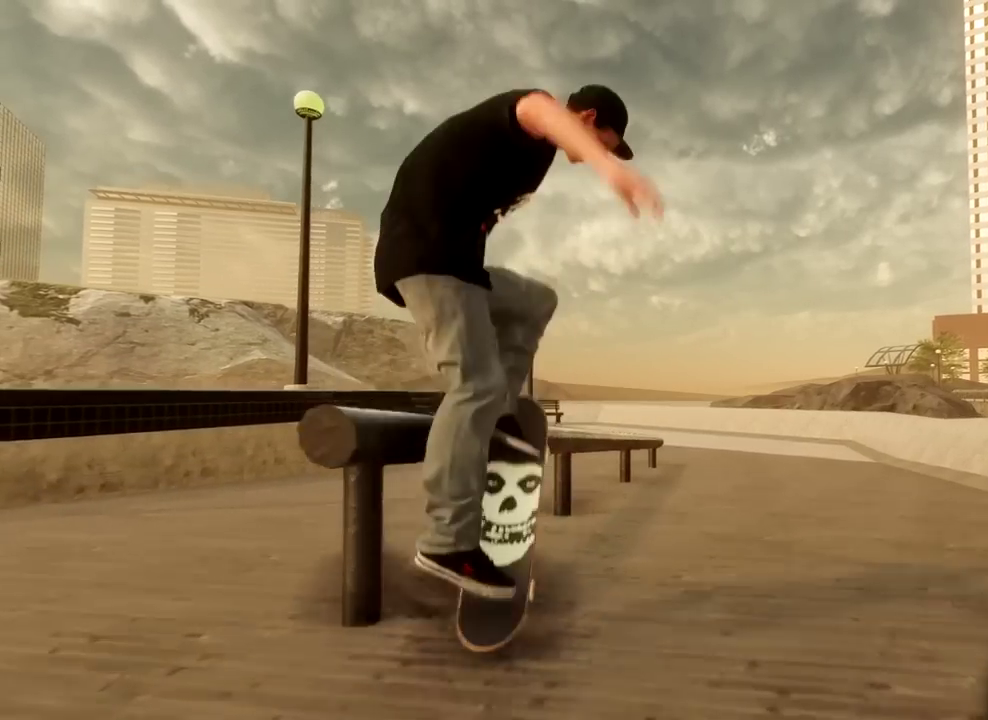
{"dt_ms": 400, "buttons": [], "left_stick": "down", "right_stick": "down", "events": [[33, "R2", "up"], [166, "right_stick", "down"], [216, "left_stick", "down"]]}
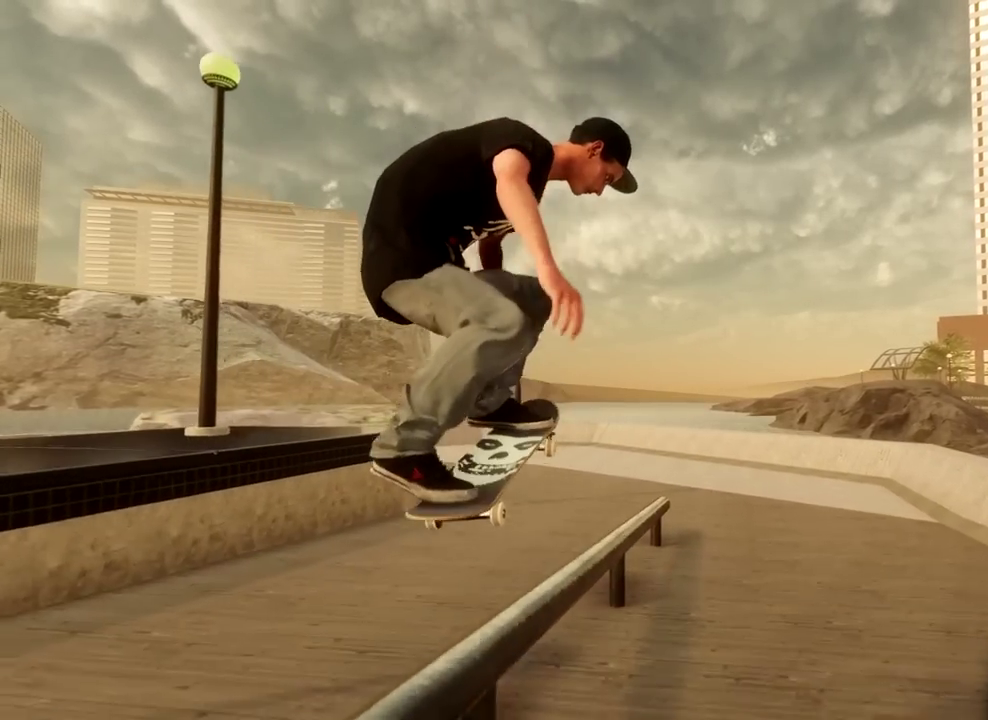
{"dt_ms": 701, "buttons": ["L1"], "left_stick": "down", "right_stick": "down", "events": [[284, "L1", "down"]]}
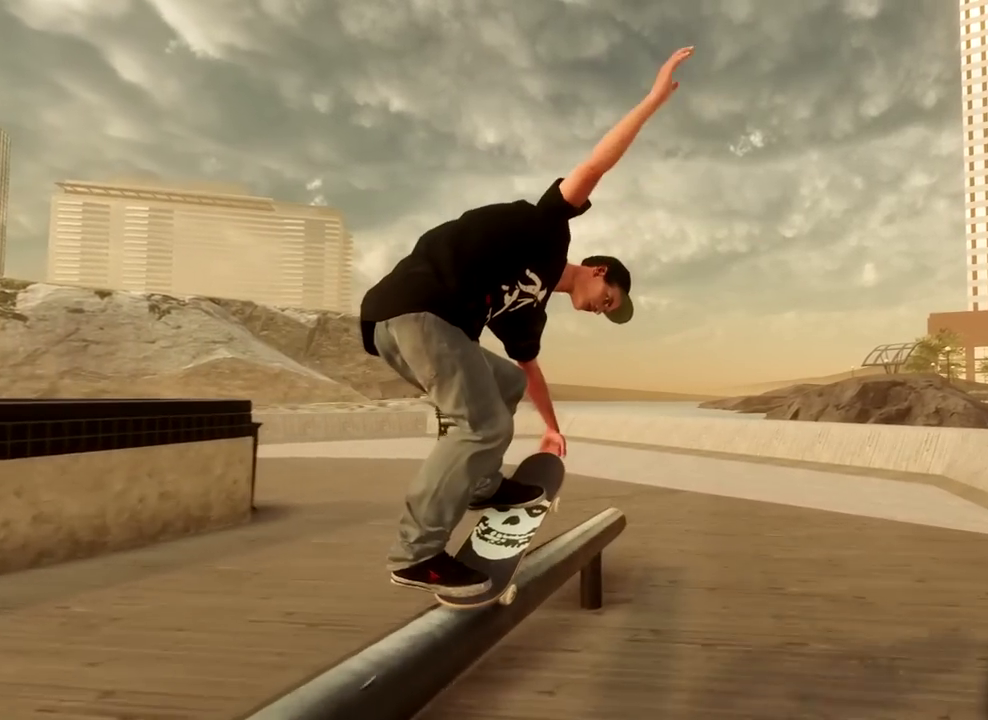
{"dt_ms": 283, "buttons": ["L1"], "left_stick": "down", "right_stick": "down", "events": []}